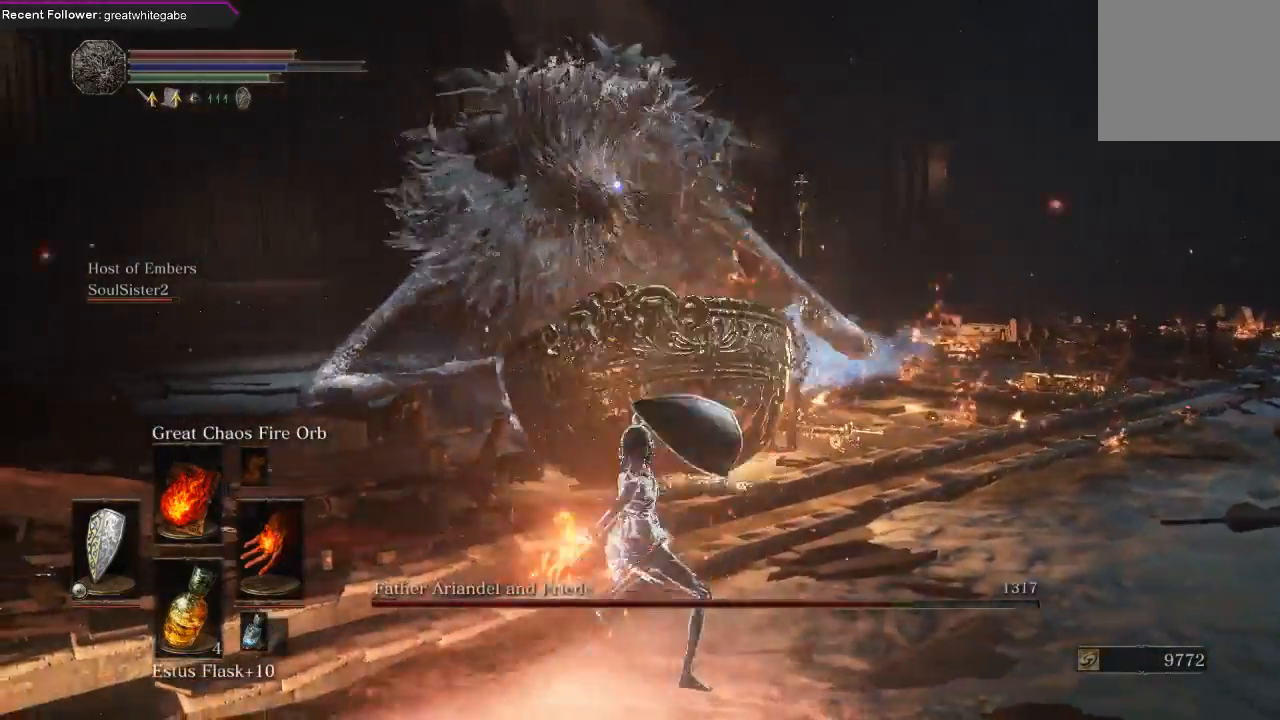
Gameplay with a controller (Xbox layout); each line is a JSON object with the inputs held at the frame after it. "events" lists button and stick changes between this image and that frame as [ms after this image, input, new state], when the widget could be followed in between. Not read: SHARE.
{"buttons": [], "left_stick": "down", "right_stick": "center", "events": [[233, "left_stick", "down"]]}
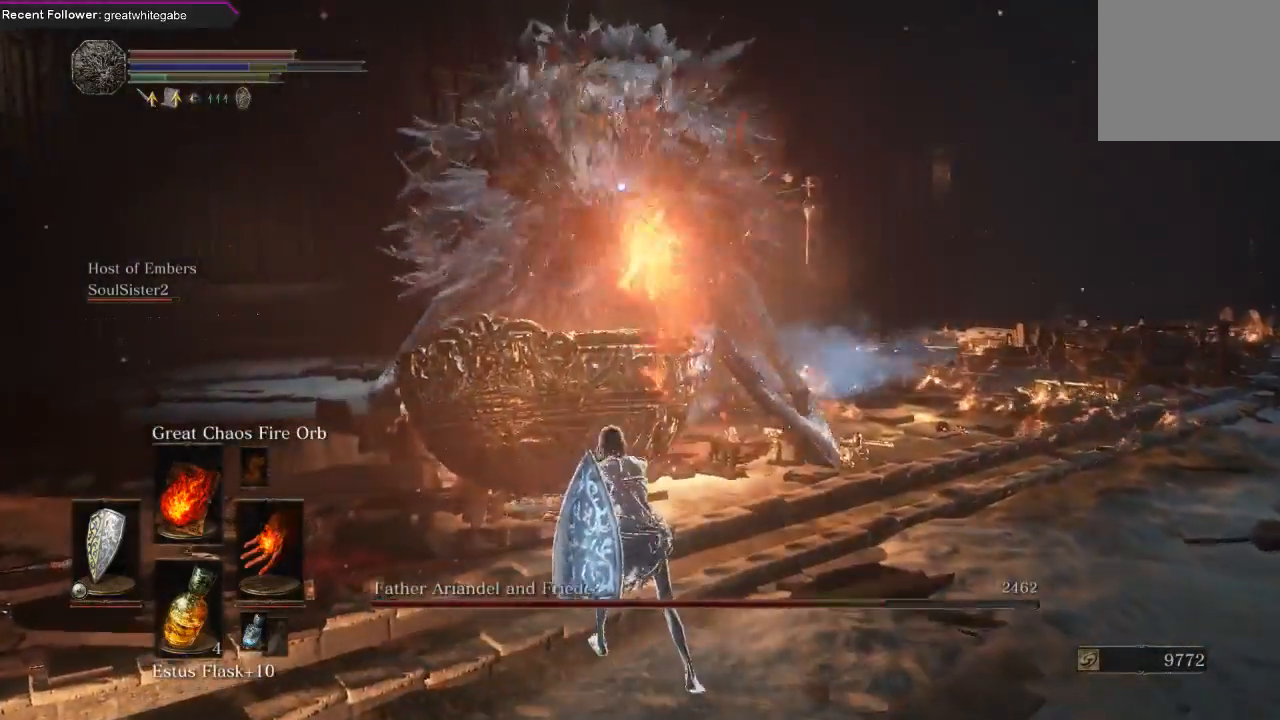
{"buttons": [], "left_stick": "down", "right_stick": "center", "events": []}
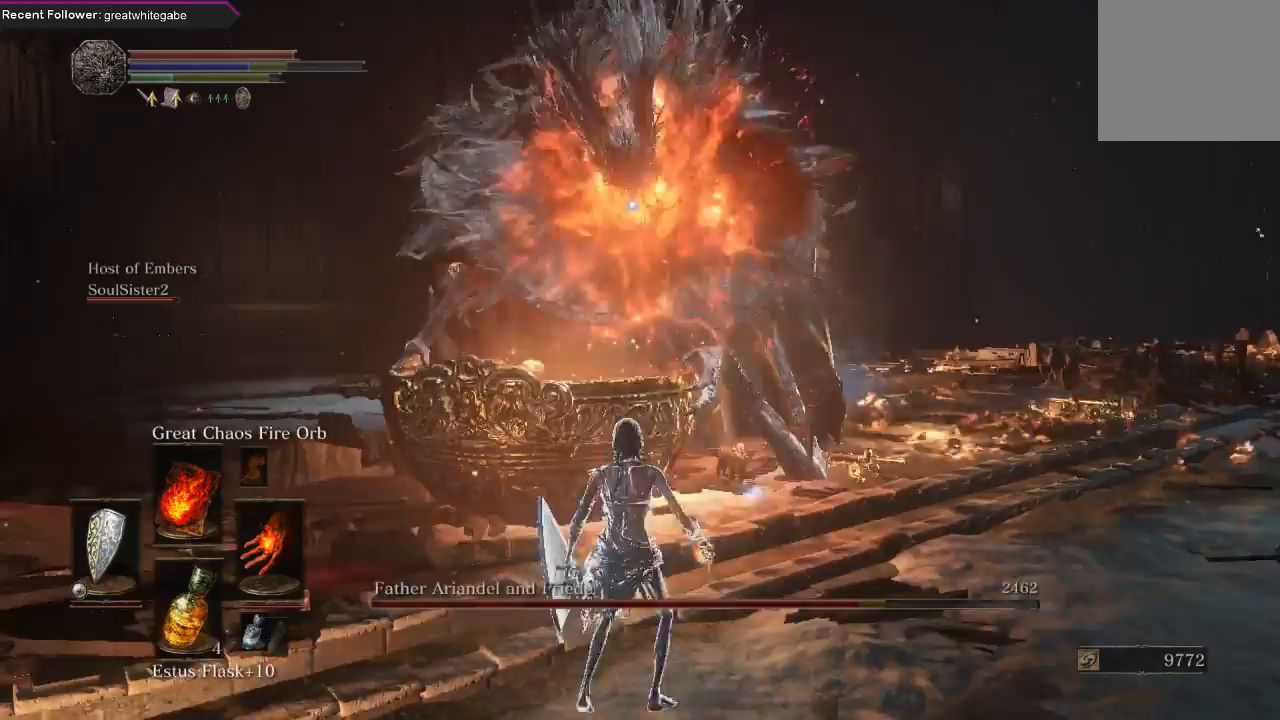
{"buttons": [], "left_stick": "down", "right_stick": "center", "events": []}
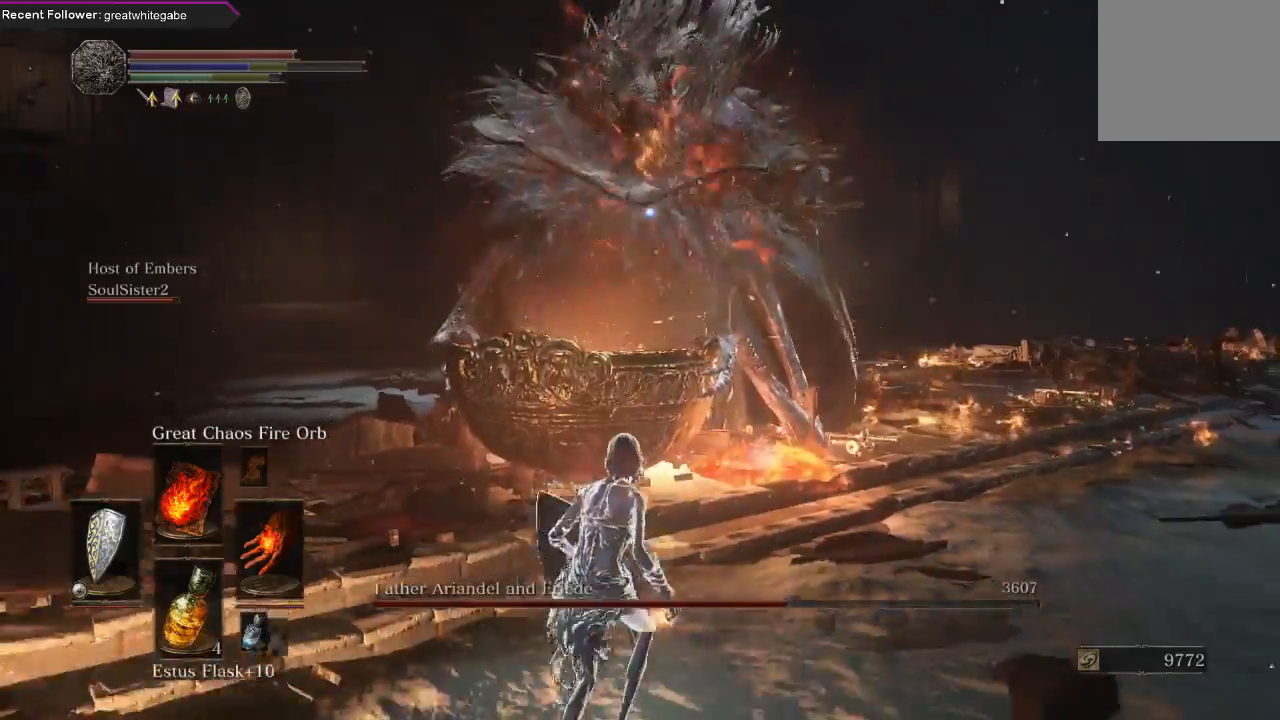
{"buttons": [], "left_stick": "center", "right_stick": "center", "events": [[100, "R1", "down"], [233, "R1", "up"], [267, "R1", "down"], [333, "left_stick", "center"], [367, "R1", "up"]]}
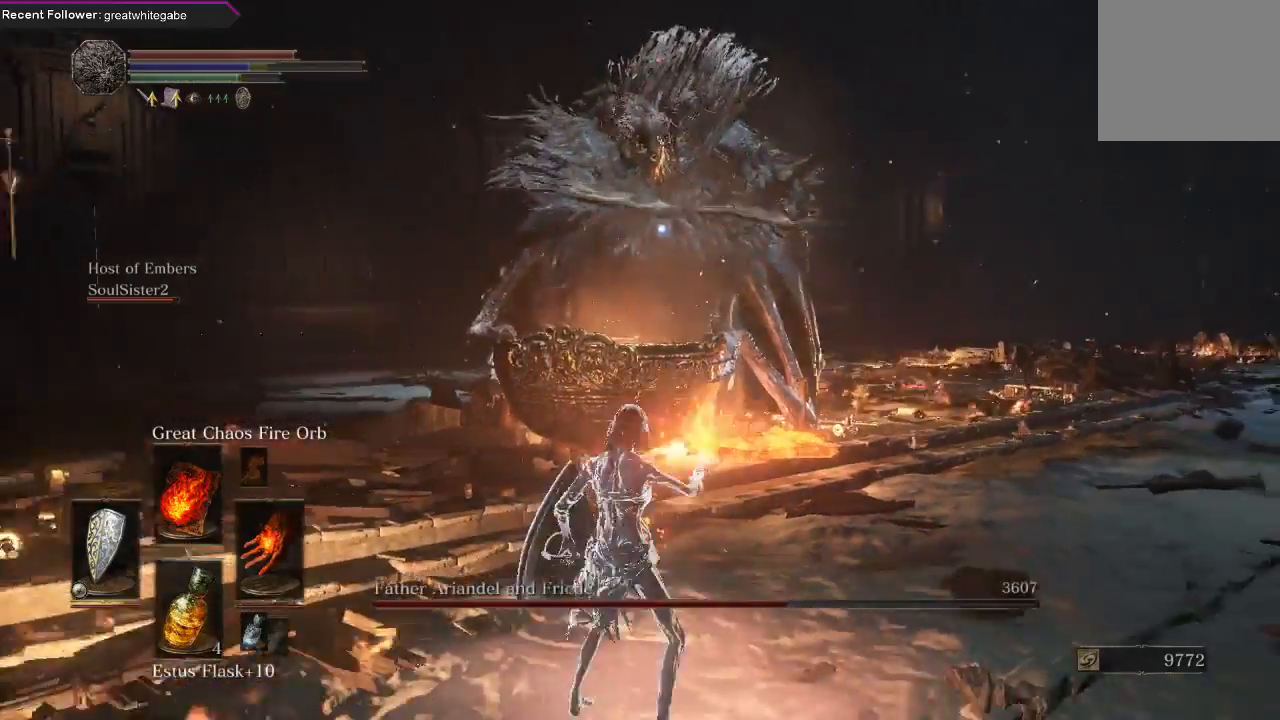
{"buttons": [], "left_stick": "center", "right_stick": "center", "events": []}
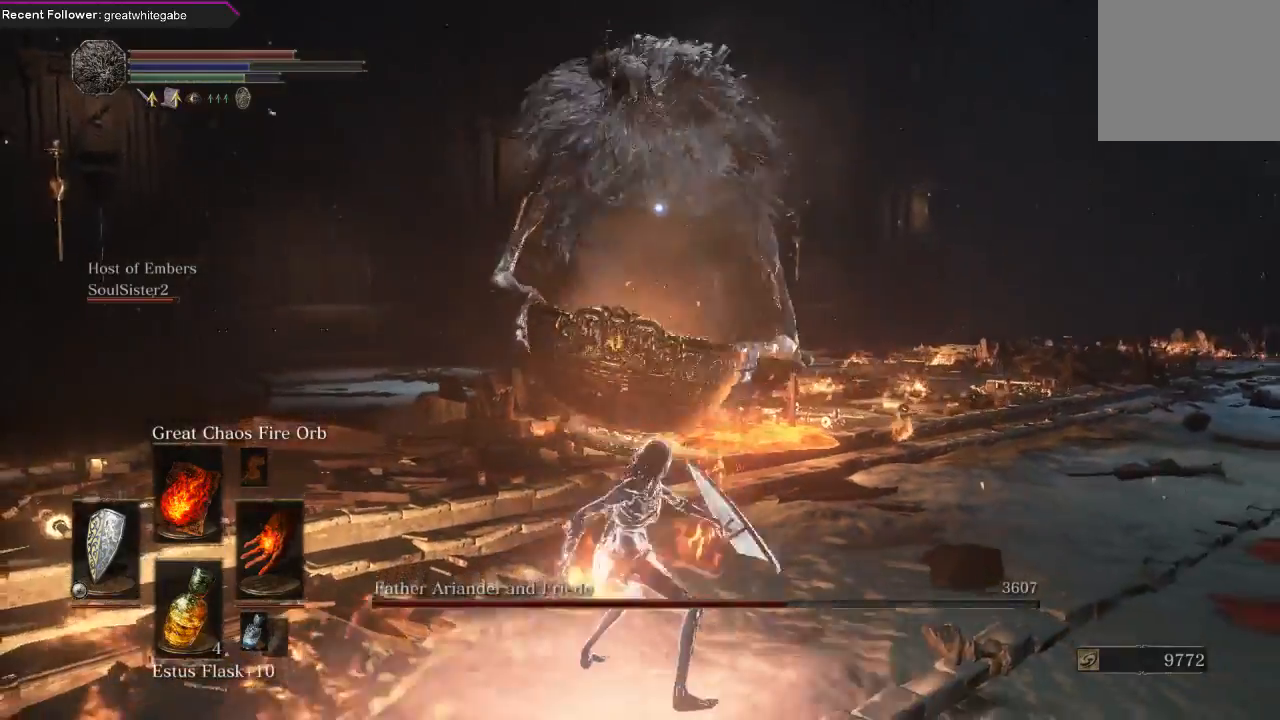
{"buttons": [], "left_stick": "down", "right_stick": "center", "events": [[433, "left_stick", "down"]]}
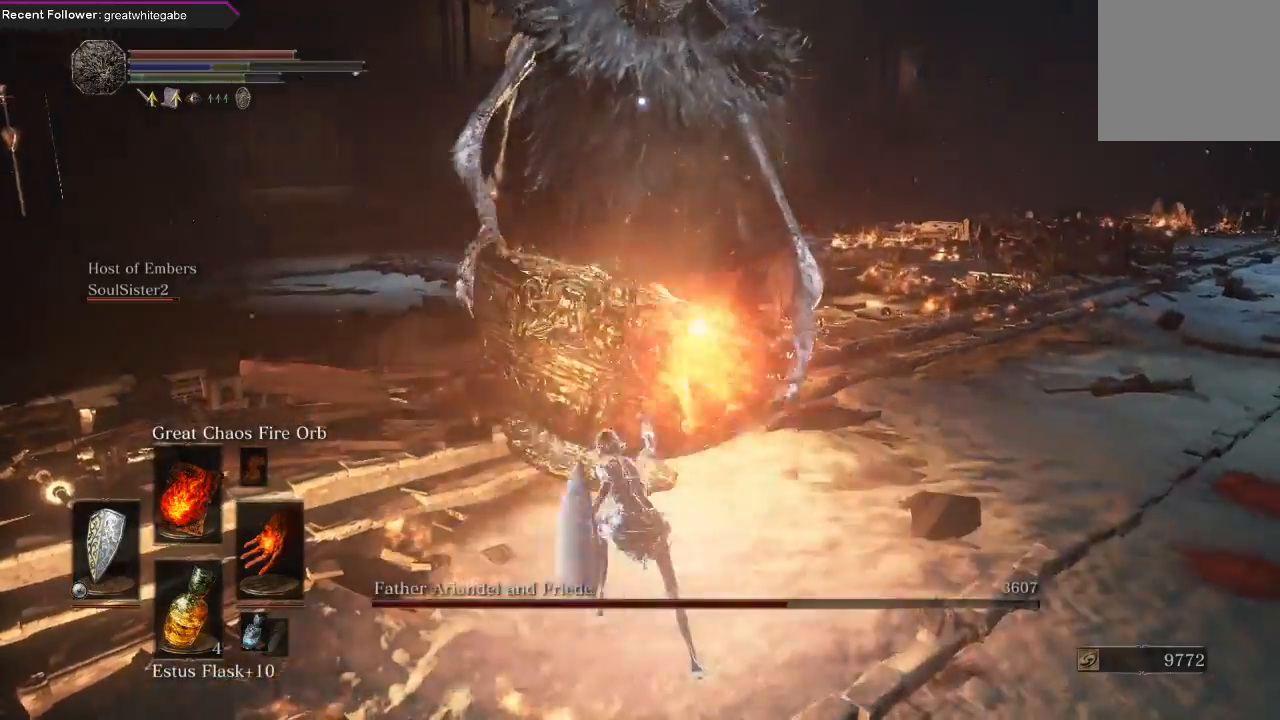
{"buttons": [], "left_stick": "down", "right_stick": "center", "events": []}
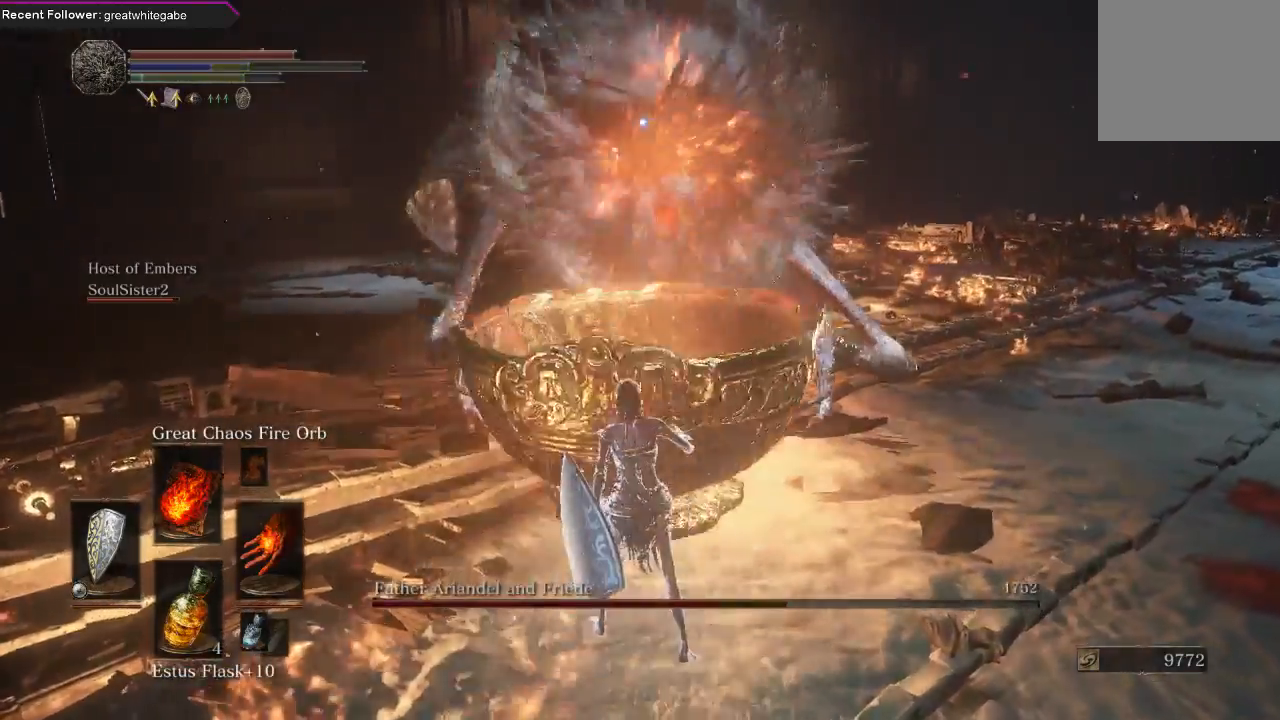
{"buttons": [], "left_stick": "down", "right_stick": "center", "events": []}
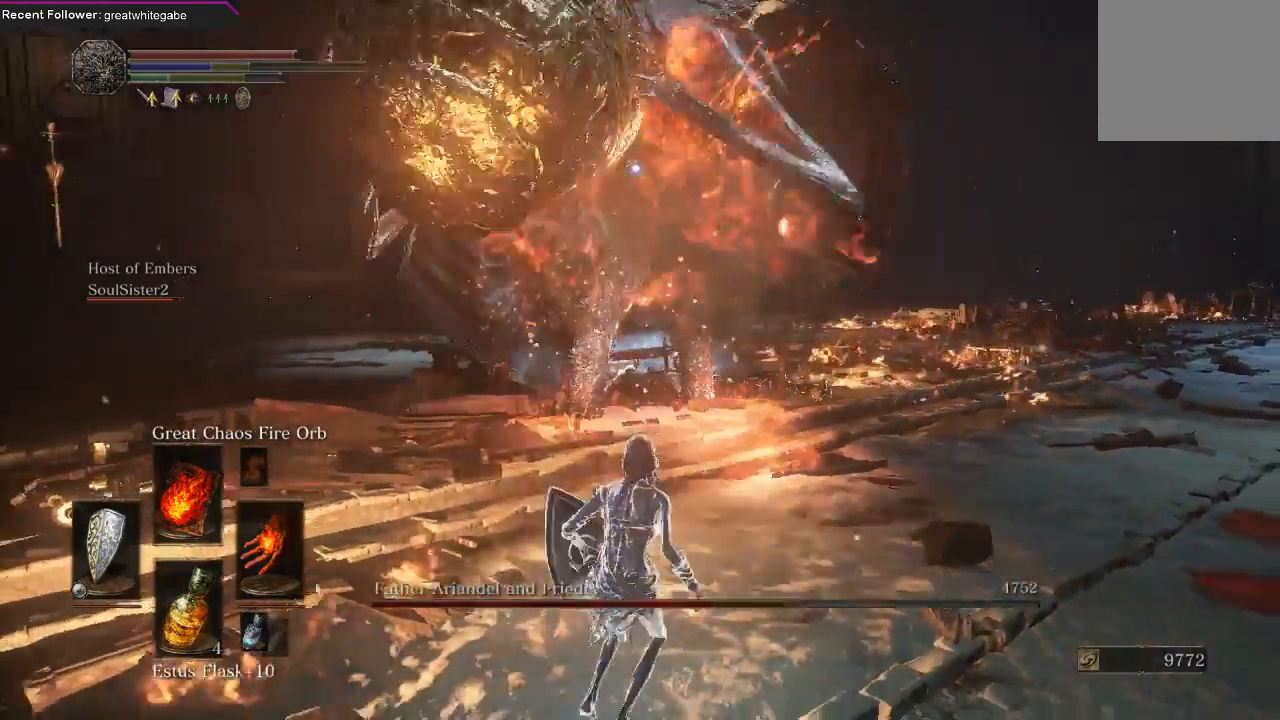
{"buttons": ["B"], "left_stick": "down", "right_stick": "center", "events": [[500, "B", "down"]]}
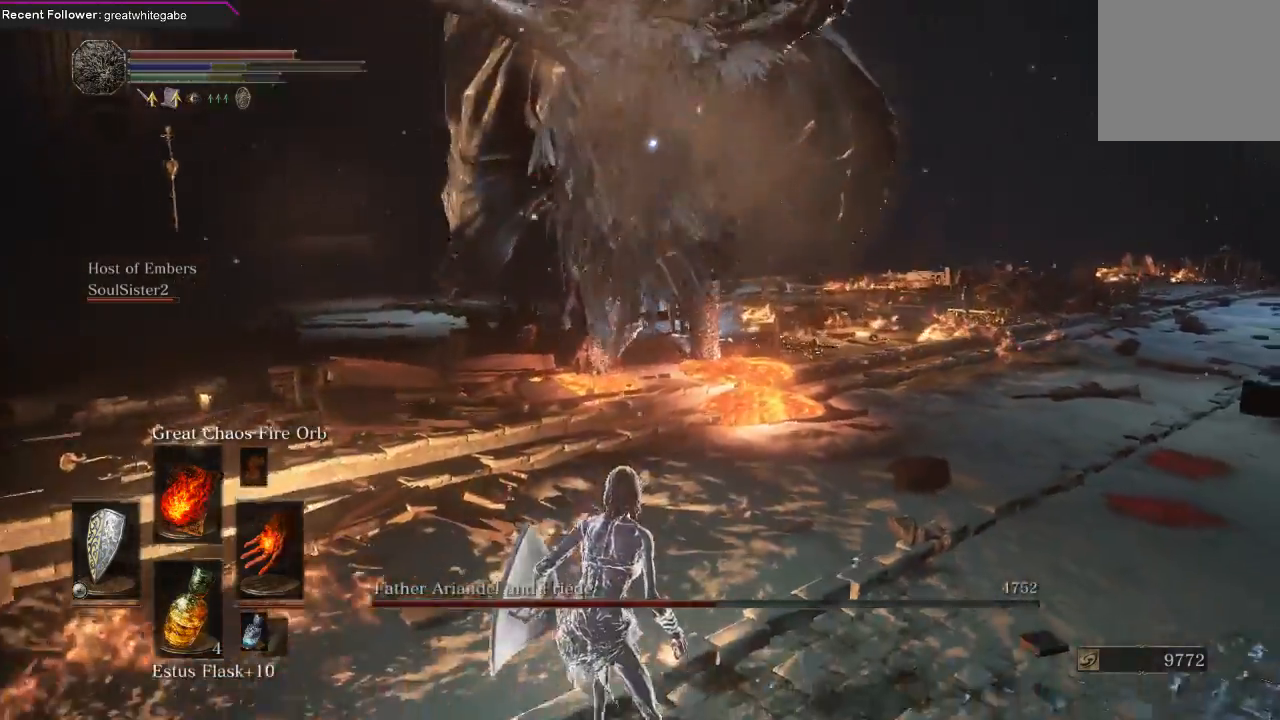
{"buttons": [], "left_stick": "down", "right_stick": "center", "events": [[67, "B", "up"], [133, "B", "down"], [200, "B", "up"]]}
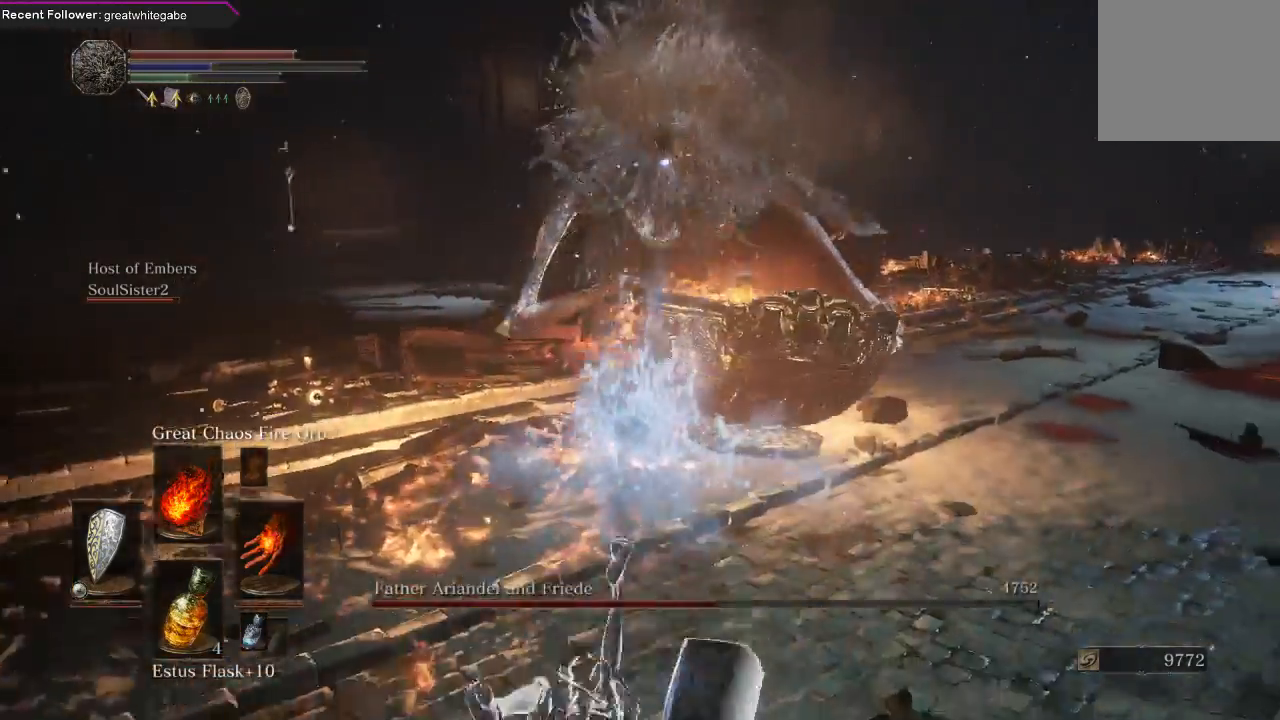
{"buttons": [], "left_stick": "down", "right_stick": "center", "events": []}
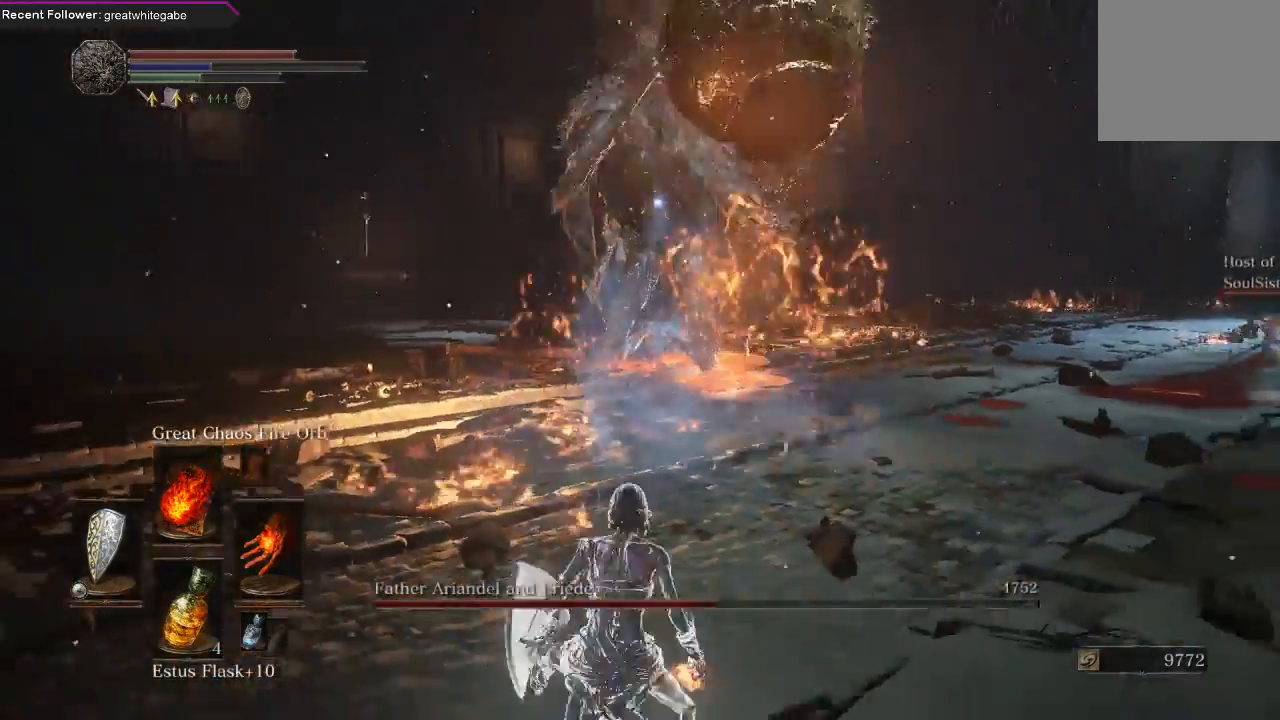
{"buttons": ["B"], "left_stick": "down", "right_stick": "center", "events": [[433, "B", "down"]]}
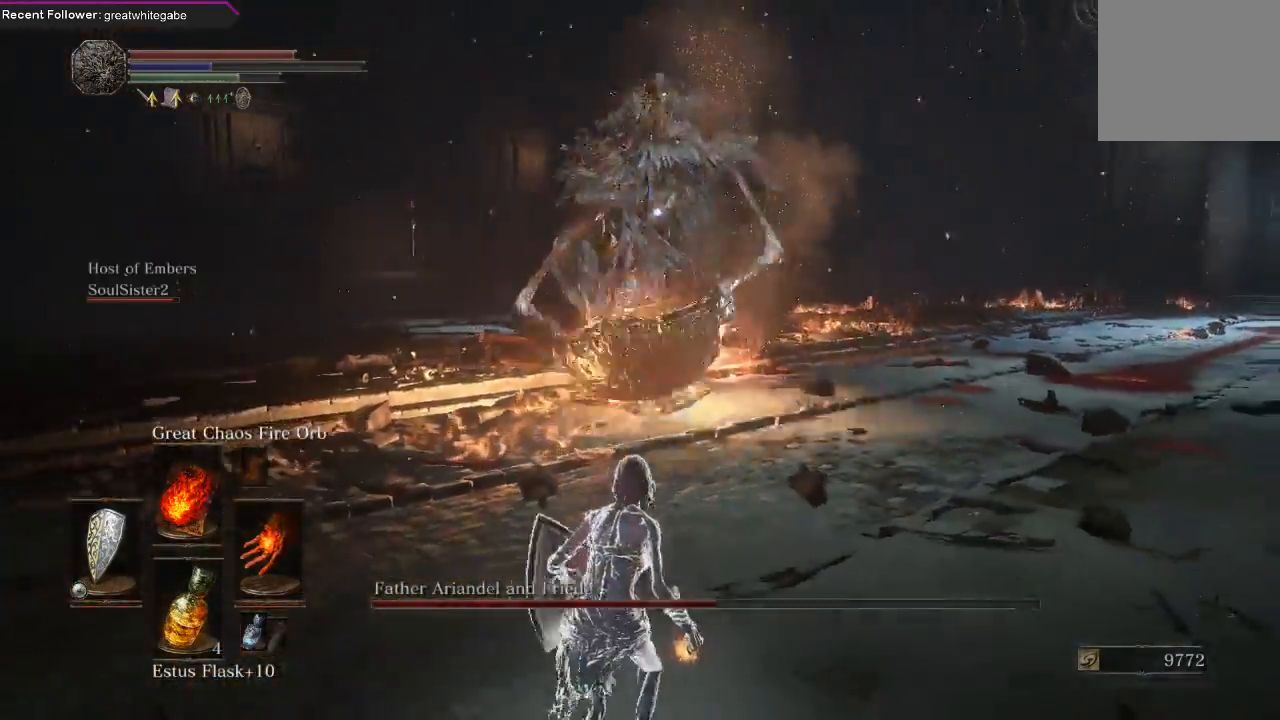
{"buttons": [], "left_stick": "down-left", "right_stick": "center", "events": [[33, "B", "up"], [500, "left_stick", "down-left"]]}
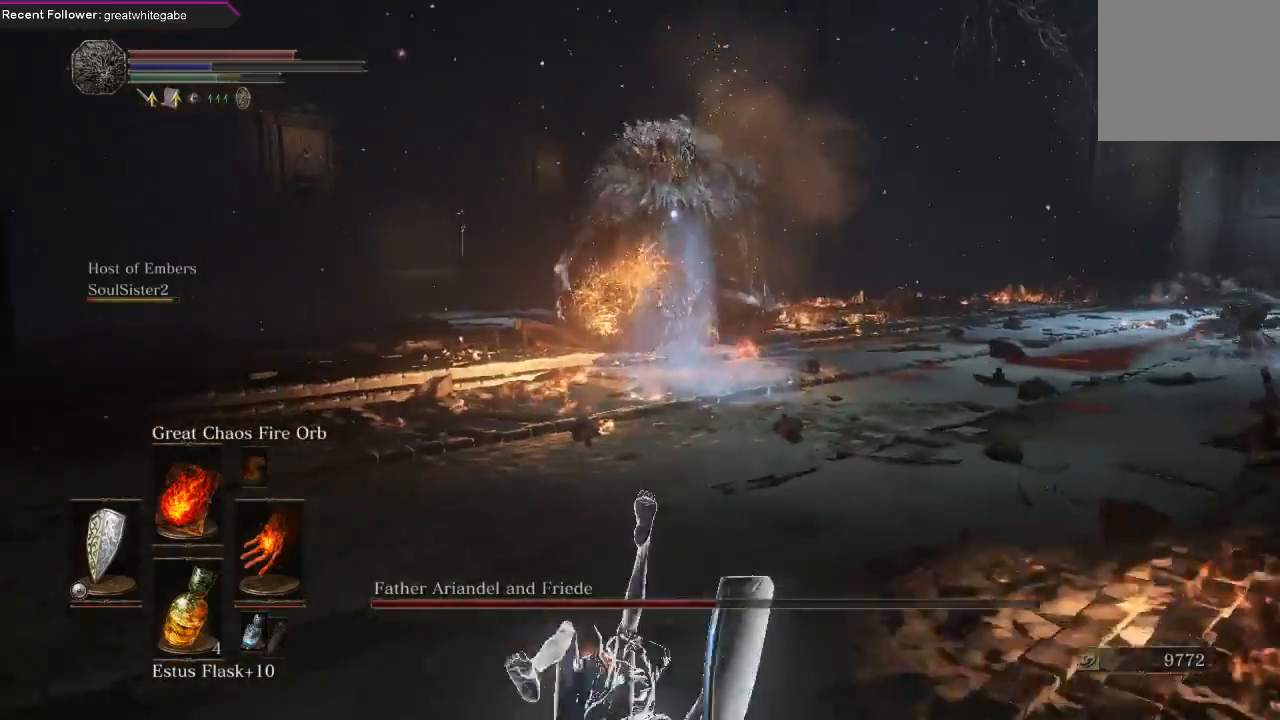
{"buttons": [], "left_stick": "up-left", "right_stick": "center", "events": [[100, "left_stick", "left"], [400, "left_stick", "up-left"]]}
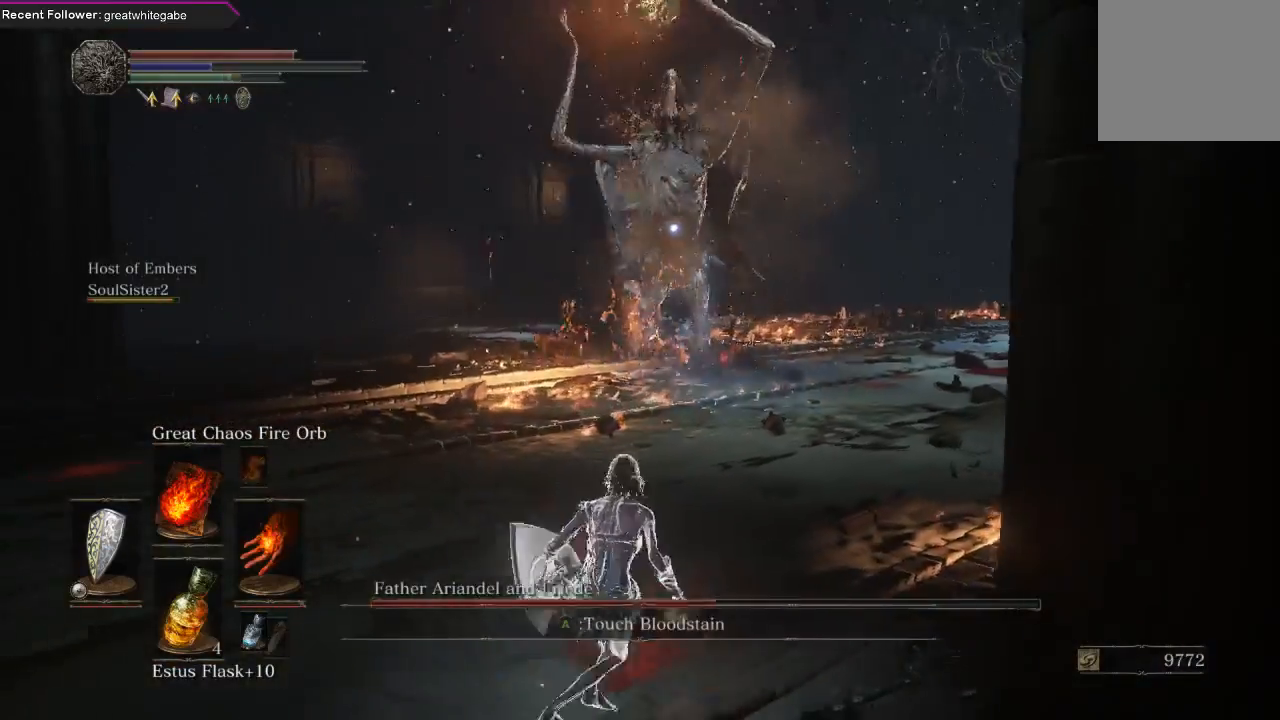
{"buttons": [], "left_stick": "up-left", "right_stick": "center", "events": []}
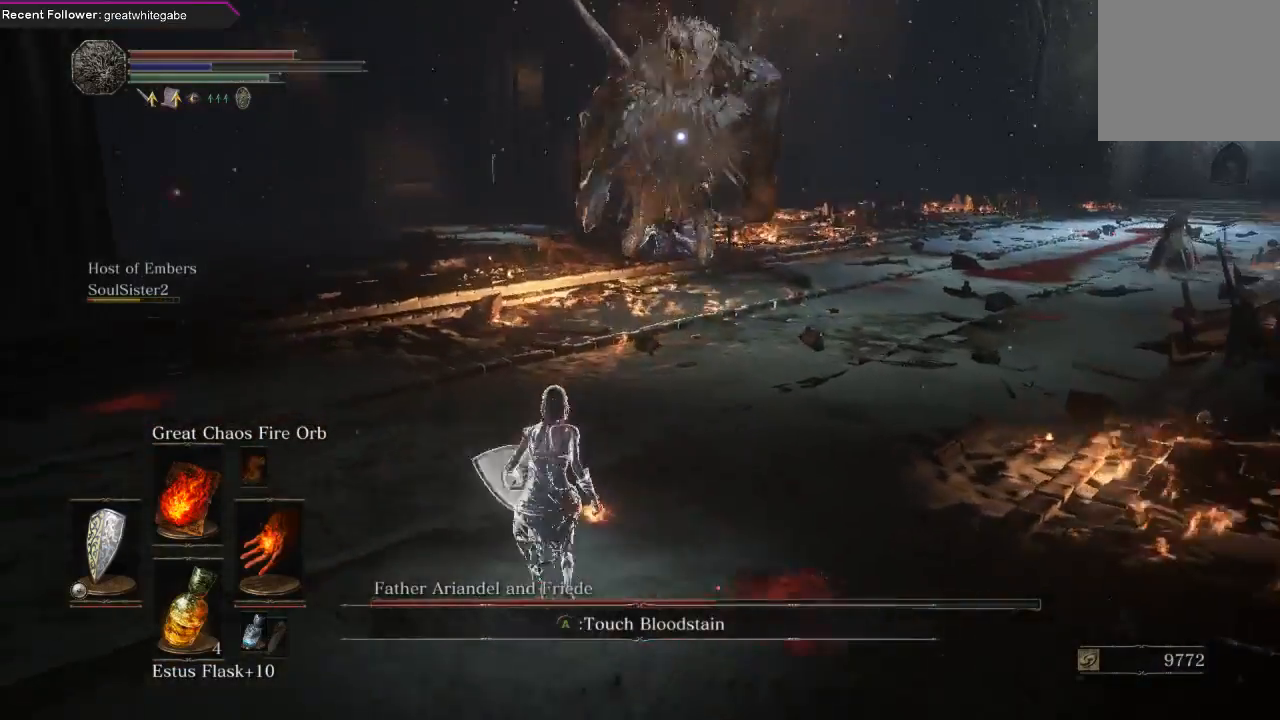
{"buttons": [], "left_stick": "up", "right_stick": "center", "events": [[467, "left_stick", "up"]]}
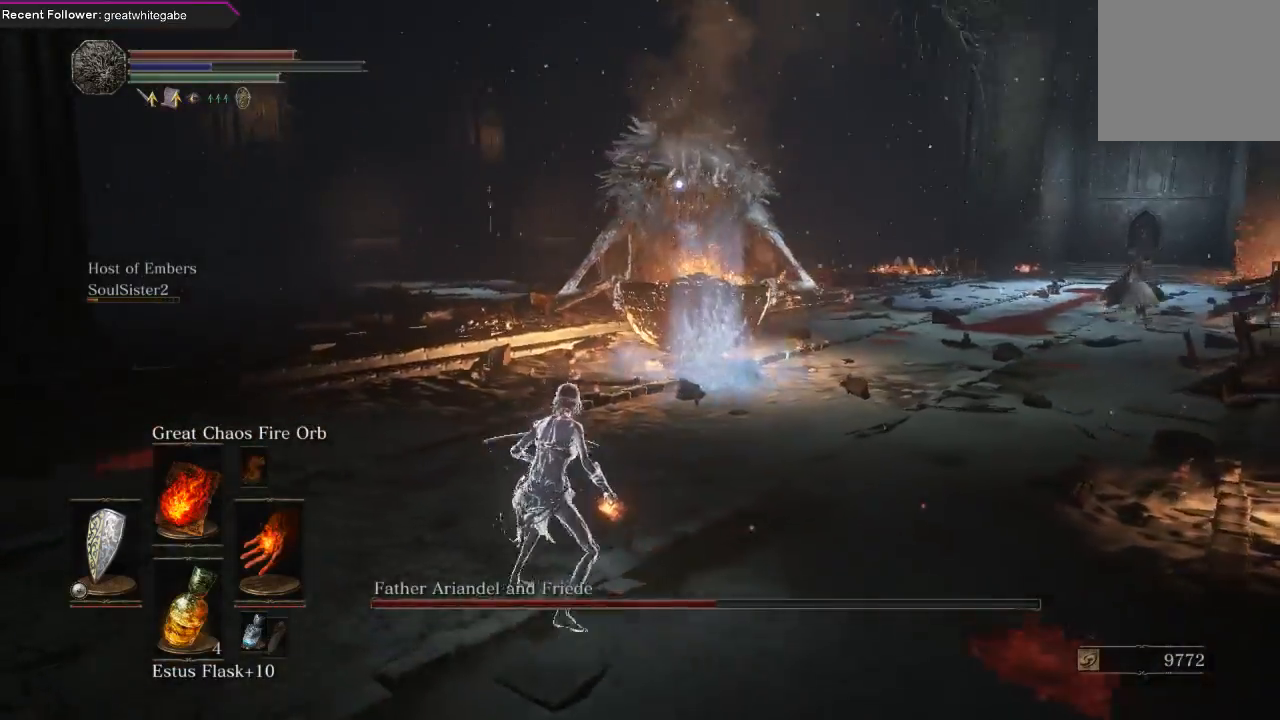
{"buttons": [], "left_stick": "up", "right_stick": "center", "events": [[67, "R1", "down"], [267, "R1", "up"]]}
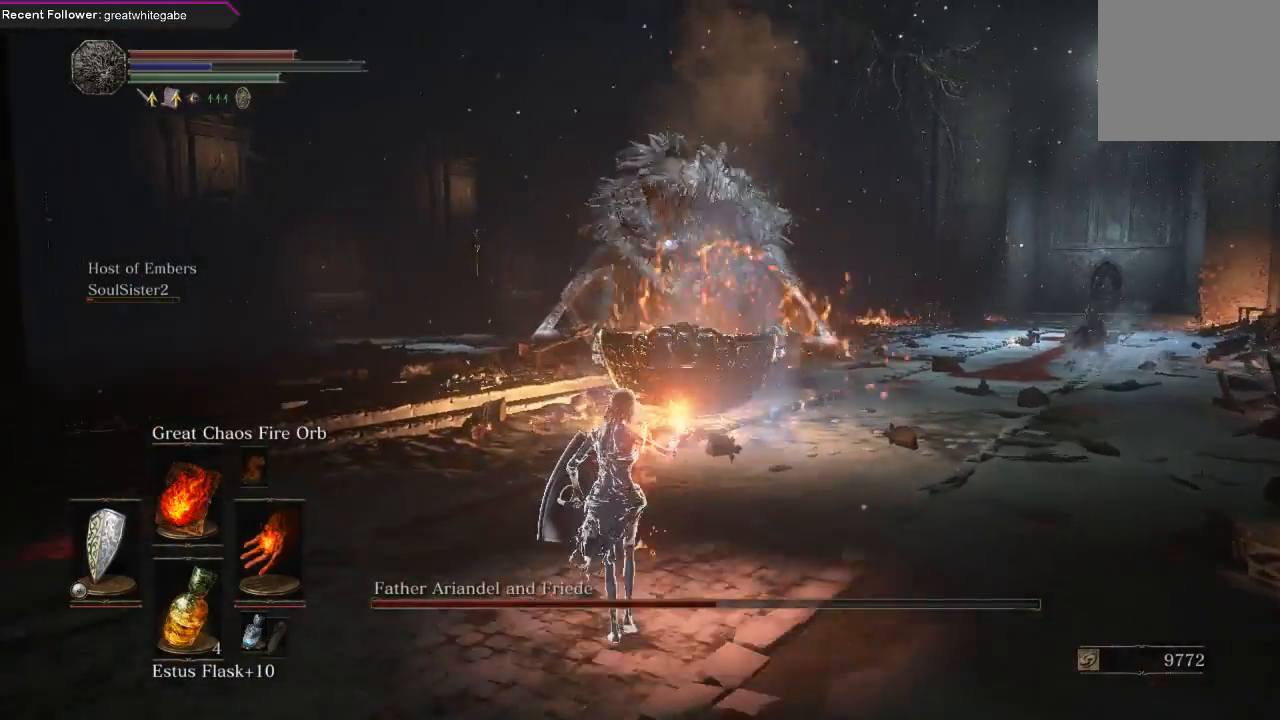
{"buttons": [], "left_stick": "center", "right_stick": "center", "events": [[300, "left_stick", "center"]]}
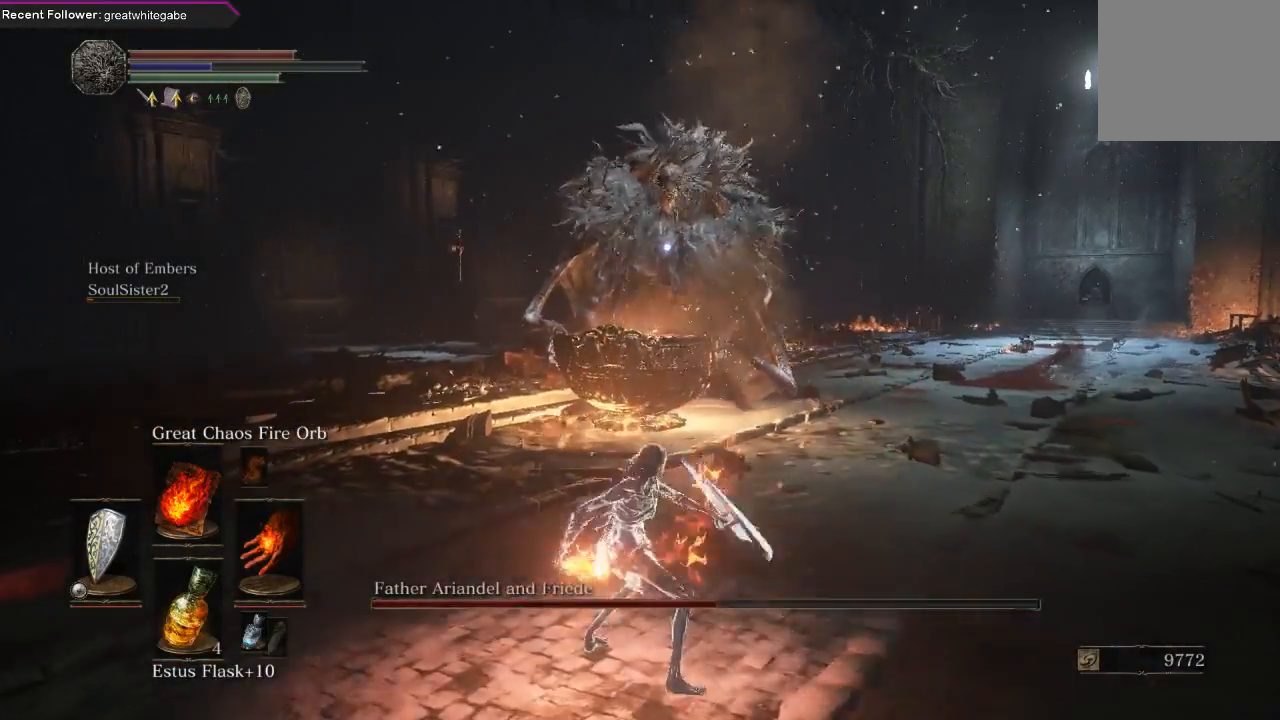
{"buttons": [], "left_stick": "down", "right_stick": "center", "events": [[433, "left_stick", "down"]]}
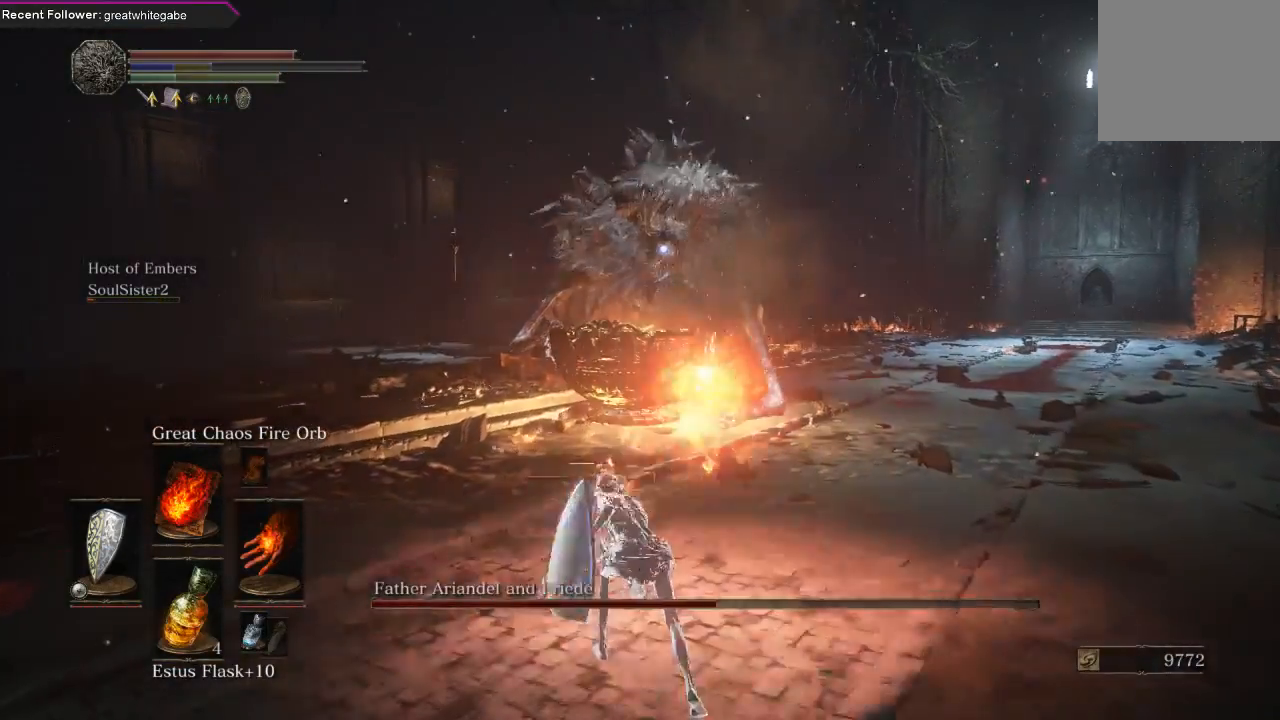
{"buttons": [], "left_stick": "down", "right_stick": "center", "events": []}
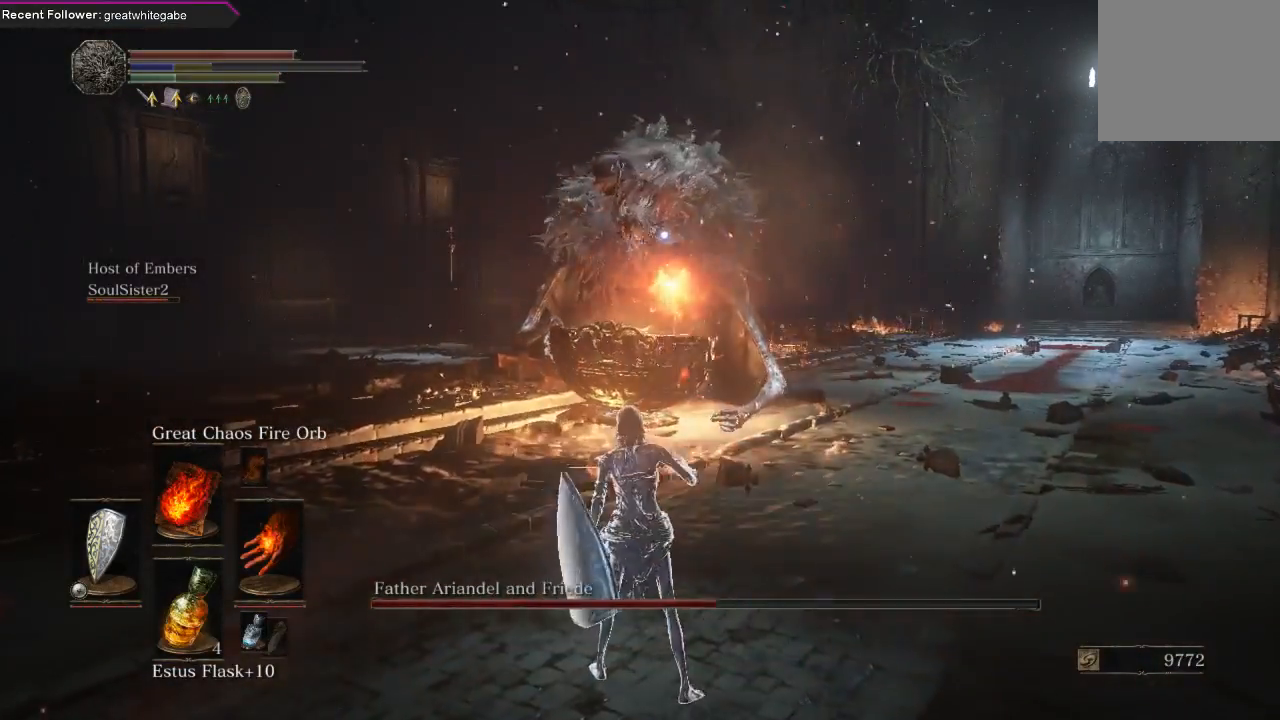
{"buttons": [], "left_stick": "down-left", "right_stick": "center", "events": [[200, "left_stick", "down-left"]]}
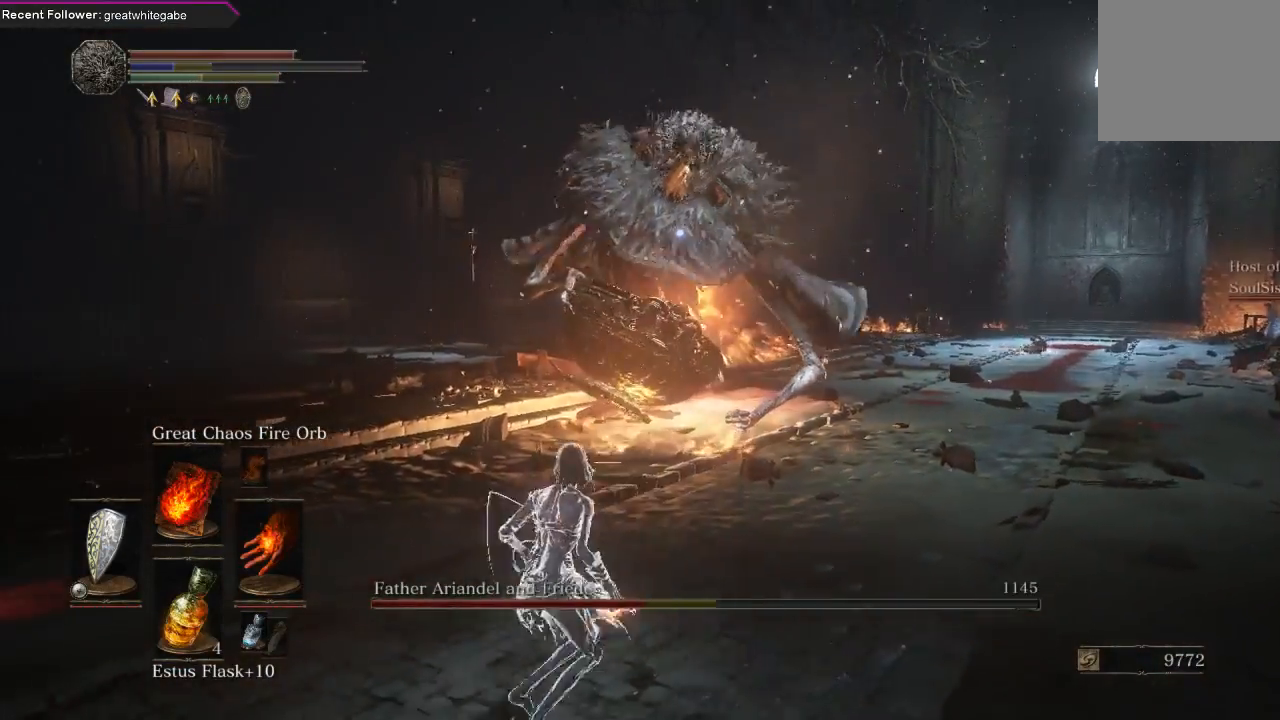
{"buttons": [], "left_stick": "left", "right_stick": "center", "events": [[167, "left_stick", "left"]]}
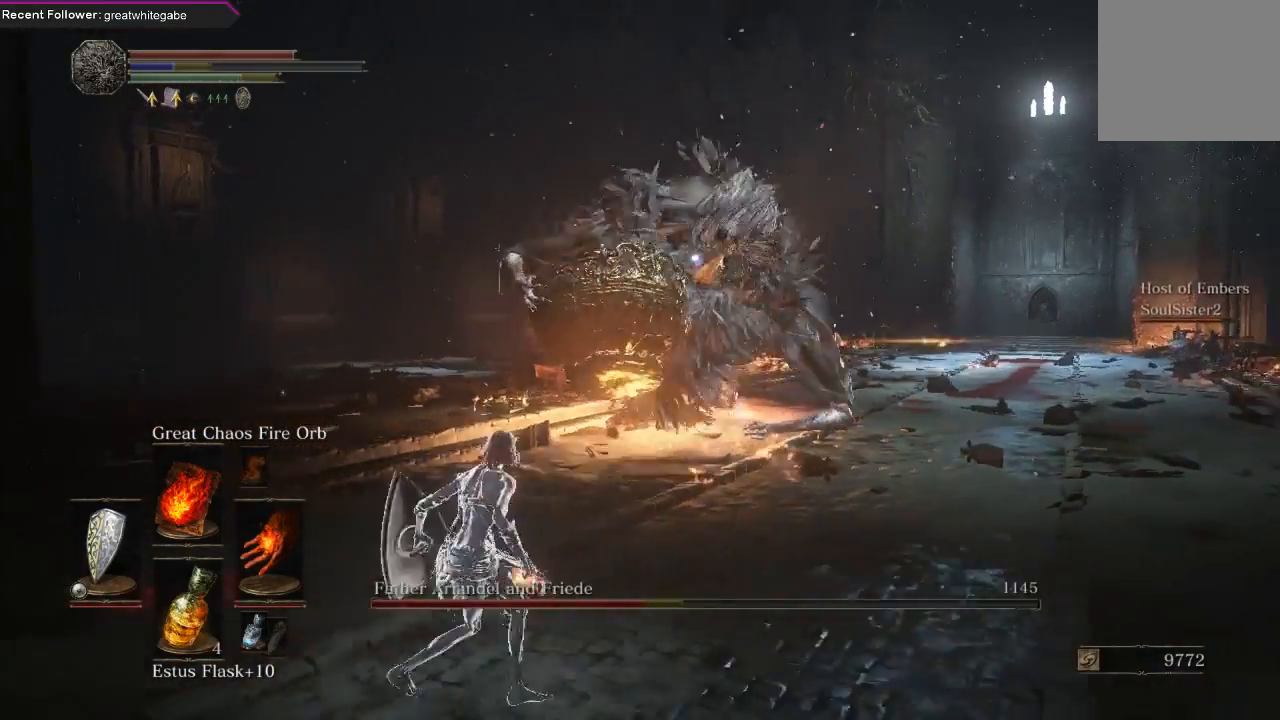
{"buttons": [], "left_stick": "down-right", "right_stick": "center", "events": [[67, "left_stick", "up-left"], [233, "R1", "down"], [233, "left_stick", "up-right"], [333, "R1", "up"], [400, "R1", "down"], [400, "left_stick", "right"], [500, "R1", "up"], [500, "left_stick", "down-right"]]}
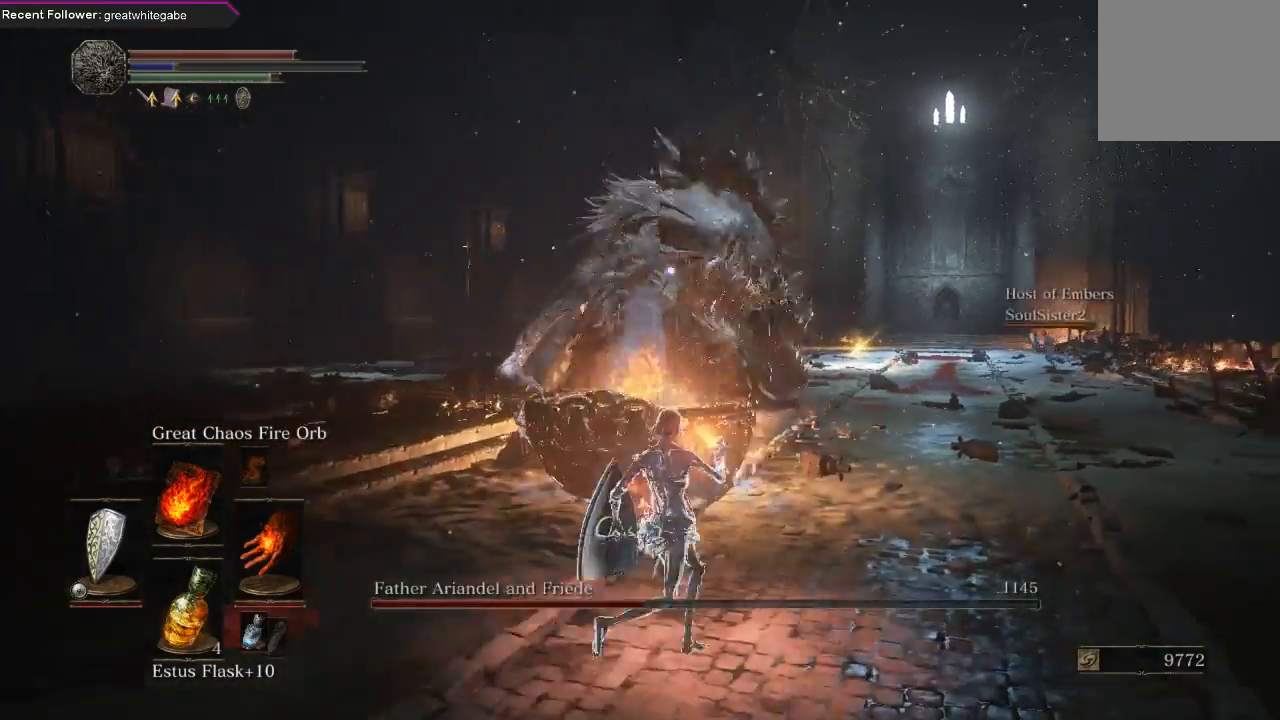
{"buttons": [], "left_stick": "down", "right_stick": "center", "events": [[200, "left_stick", "down"]]}
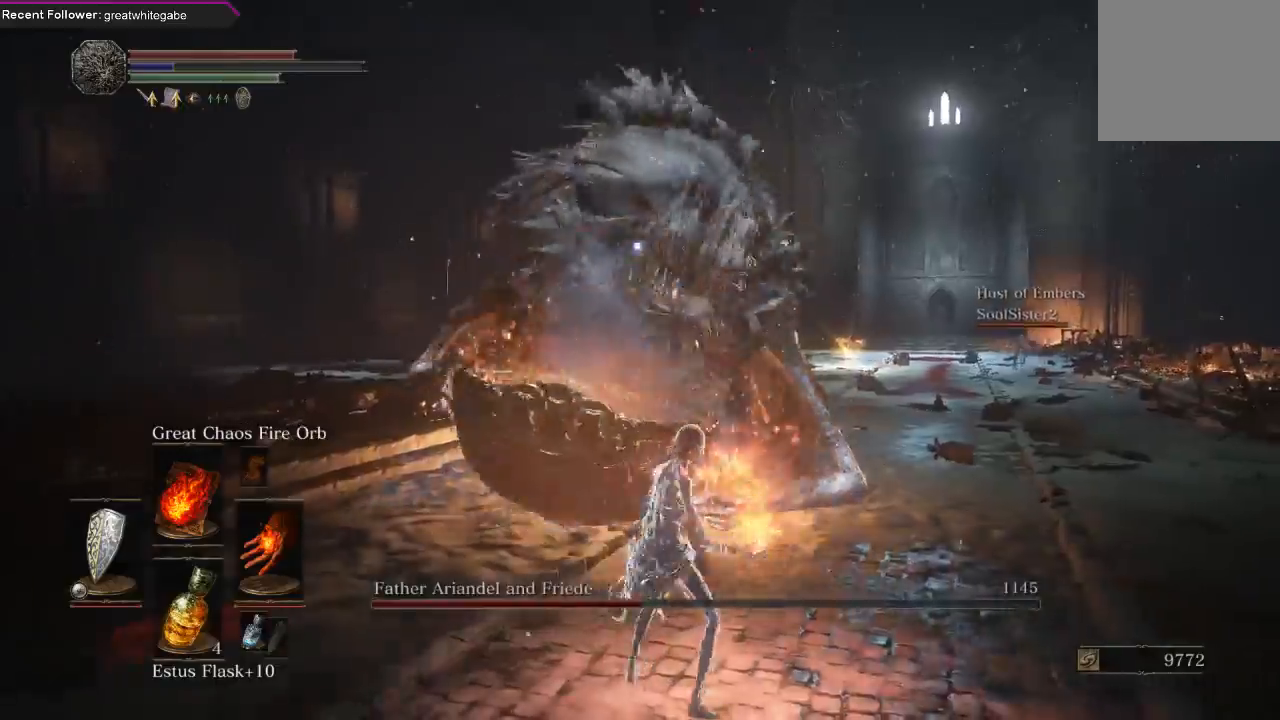
{"buttons": [], "left_stick": "down-right", "right_stick": "center", "events": [[400, "left_stick", "down-right"]]}
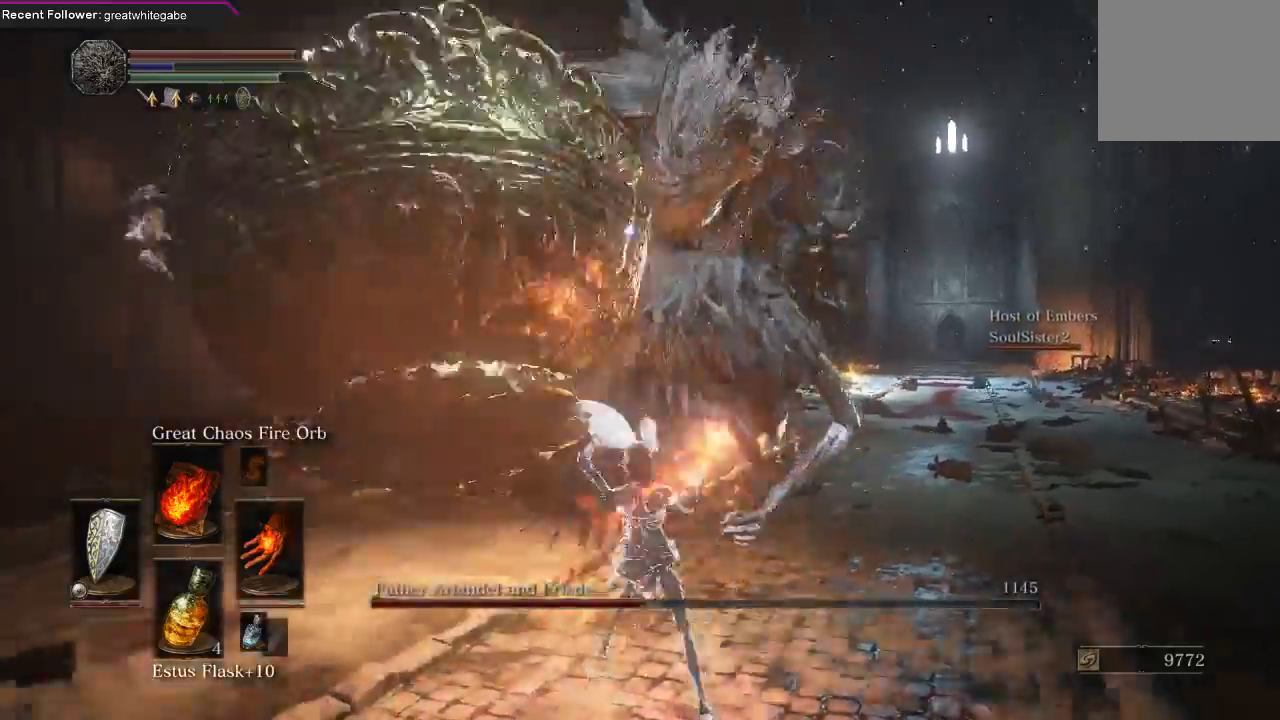
{"buttons": [], "left_stick": "right", "right_stick": "center", "events": [[333, "left_stick", "right"]]}
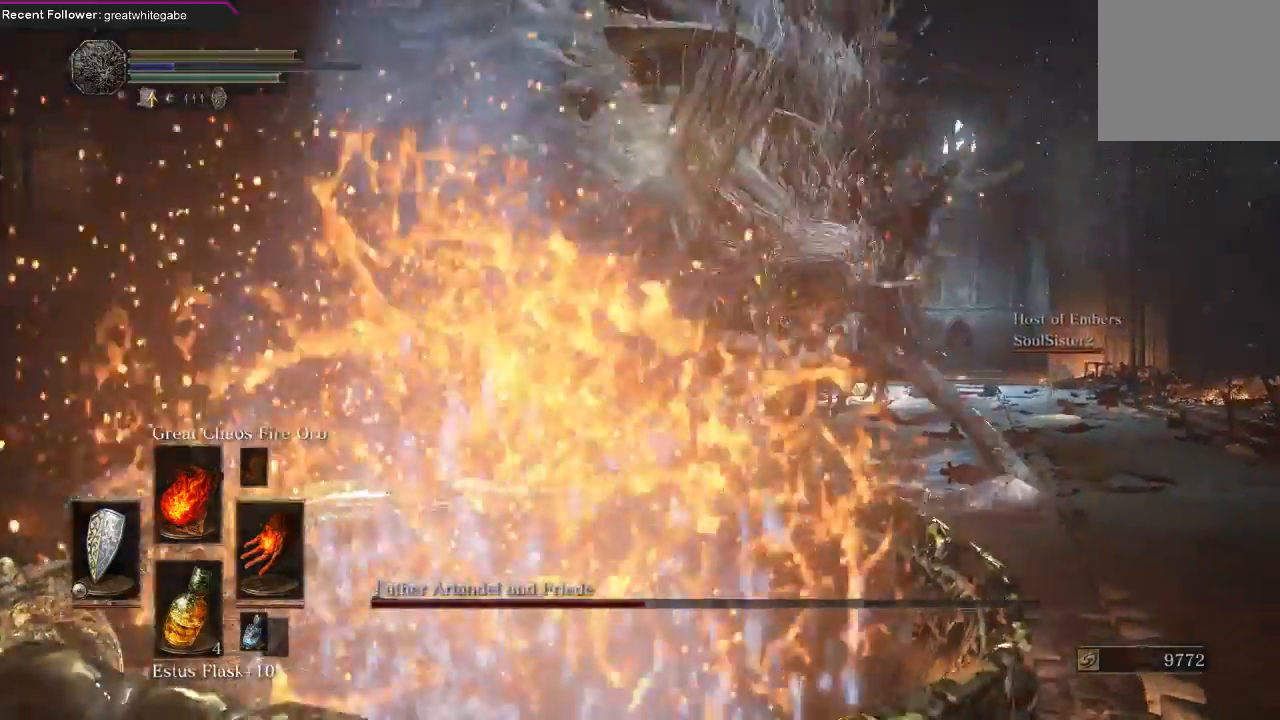
{"buttons": [], "left_stick": "center", "right_stick": "center", "events": [[100, "left_stick", "up-right"], [267, "left_stick", "center"]]}